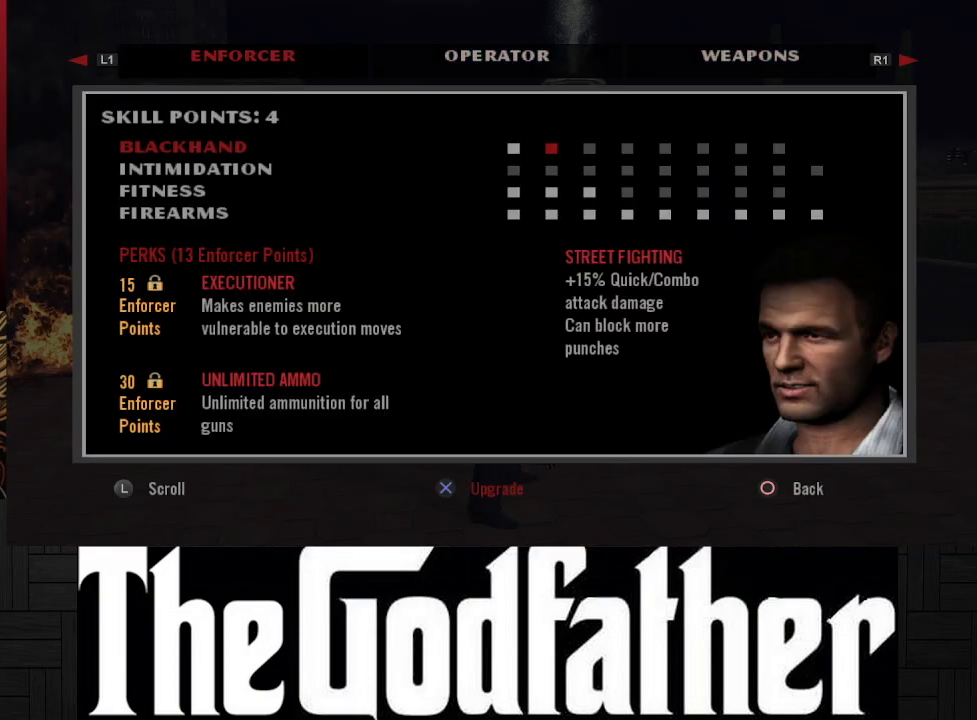
Gameplay with a controller (Xbox layout); each line is a JSON object with the inputs held at the frame after it. "events" lists button and stick changes between this image and that frame as [ms after this image, input, new state], when the widget could be followed in between. Not read: L2 R2.
{"buttons": [], "left_stick": "center", "right_stick": "center", "events": [[167, "R1", "up"]]}
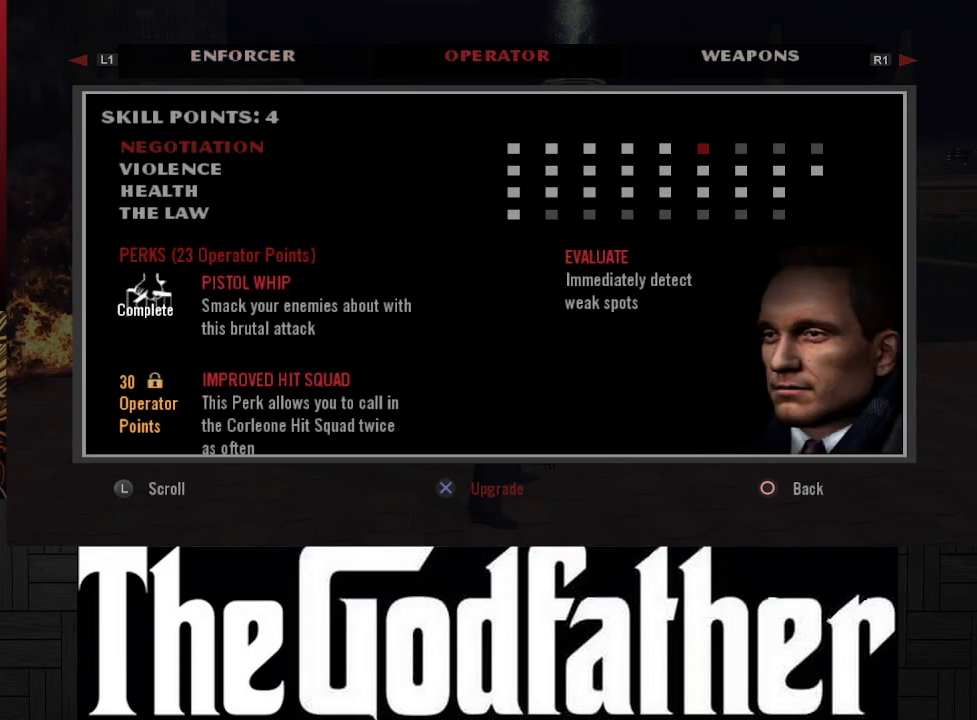
{"buttons": [], "left_stick": "center", "right_stick": "center", "events": []}
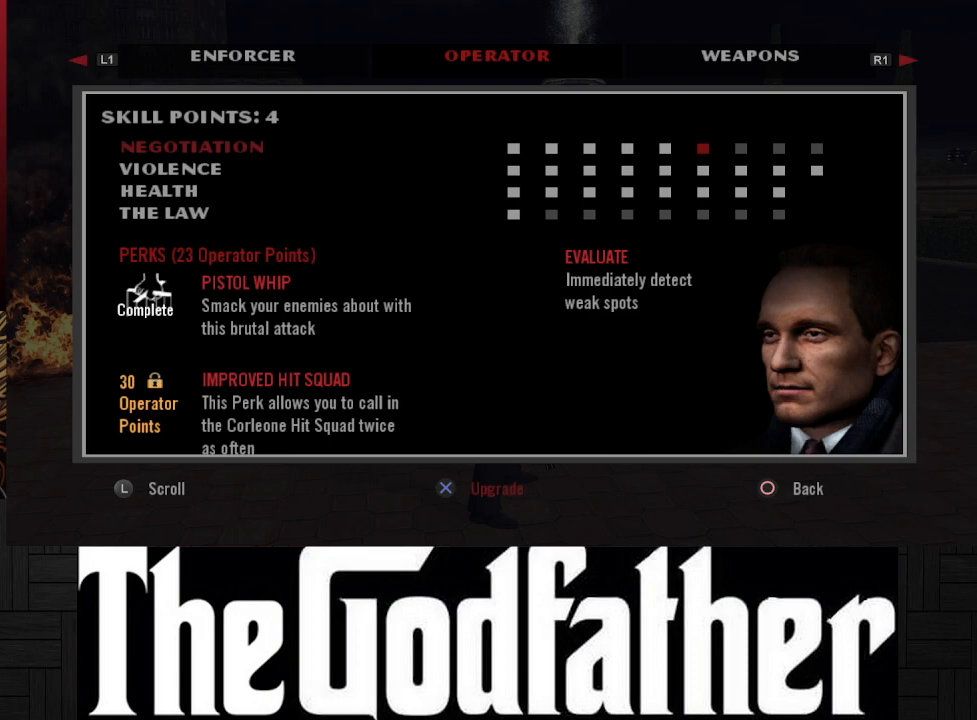
{"buttons": [], "left_stick": "center", "right_stick": "center", "events": []}
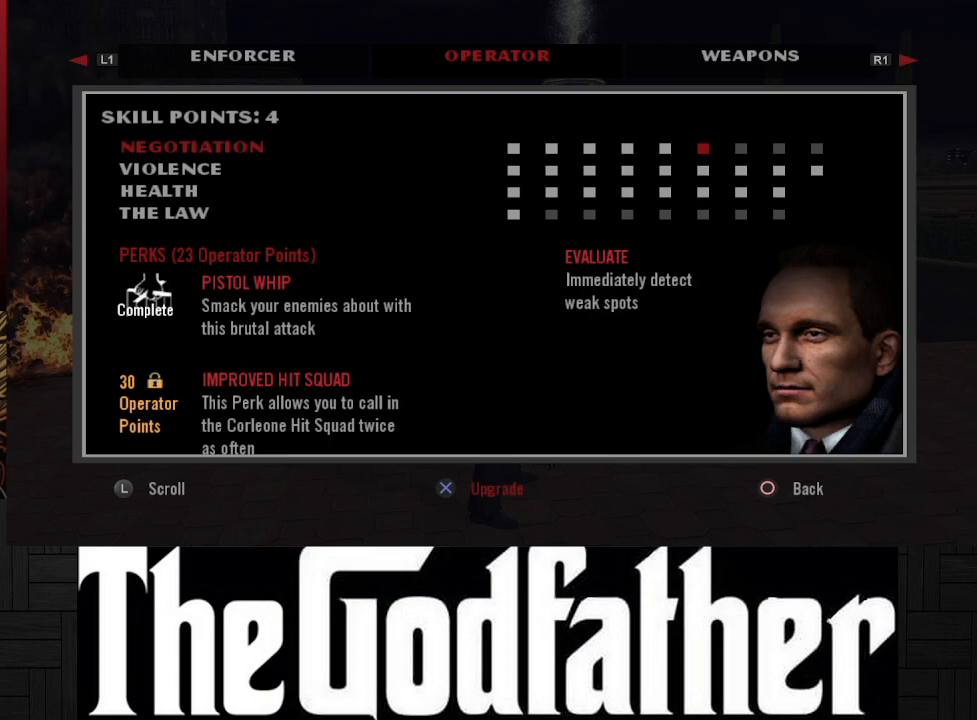
{"buttons": ["DPAD_RIGHT"], "left_stick": "center", "right_stick": "center", "events": [[467, "DPAD_RIGHT", "down"]]}
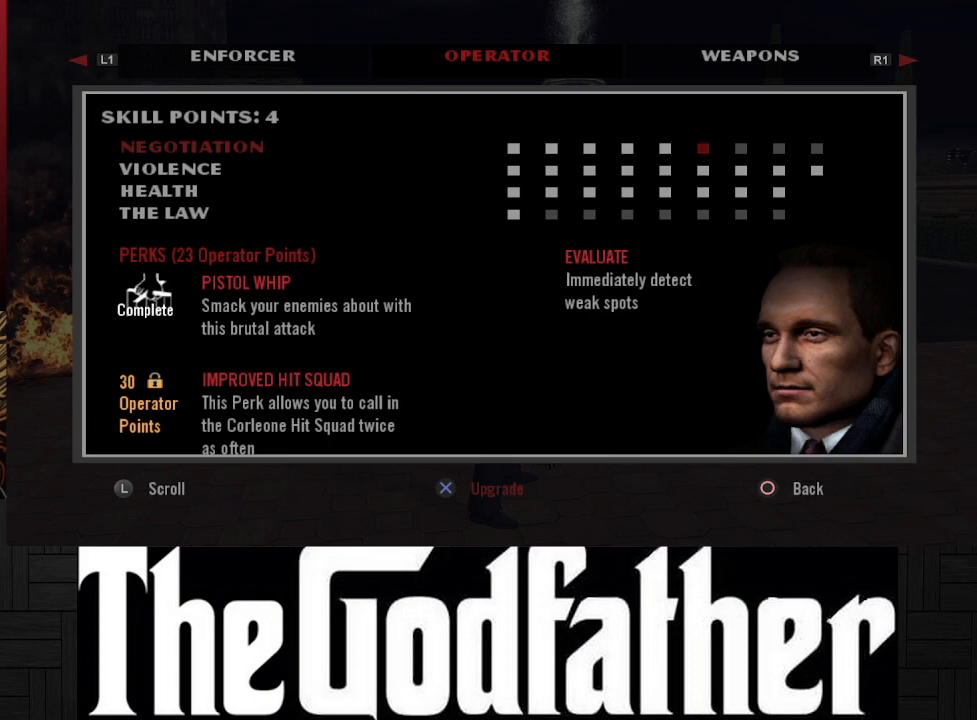
{"buttons": [], "left_stick": "center", "right_stick": "center", "events": [[83, "DPAD_RIGHT", "up"]]}
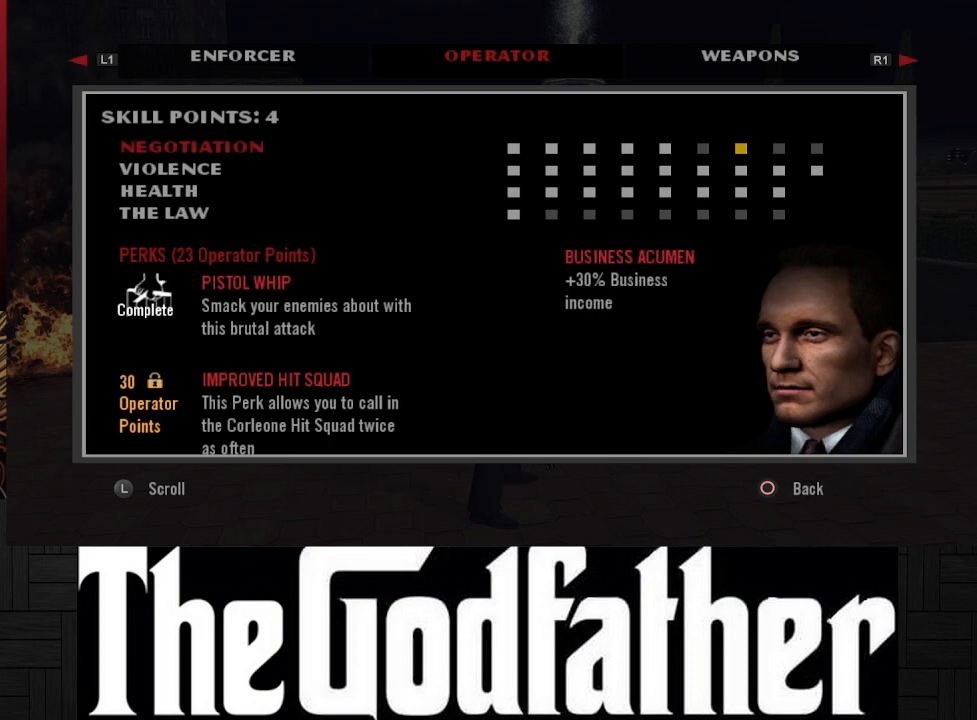
{"buttons": [], "left_stick": "center", "right_stick": "center", "events": [[317, "DPAD_RIGHT", "down"], [450, "DPAD_RIGHT", "up"]]}
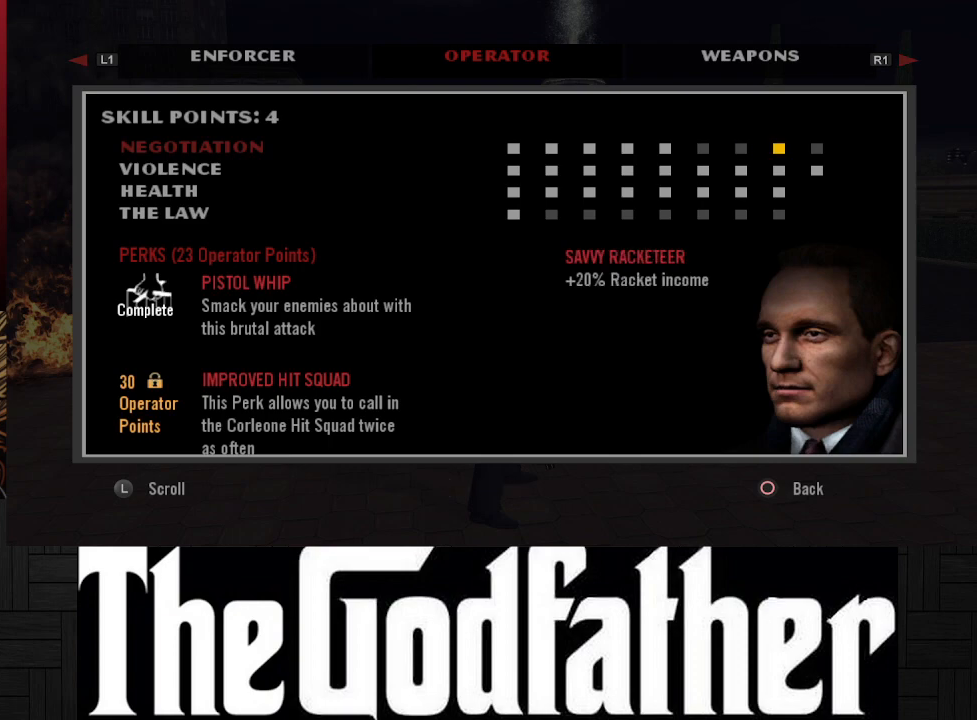
{"buttons": [], "left_stick": "center", "right_stick": "center", "events": [[117, "DPAD_RIGHT", "down"], [200, "DPAD_RIGHT", "up"]]}
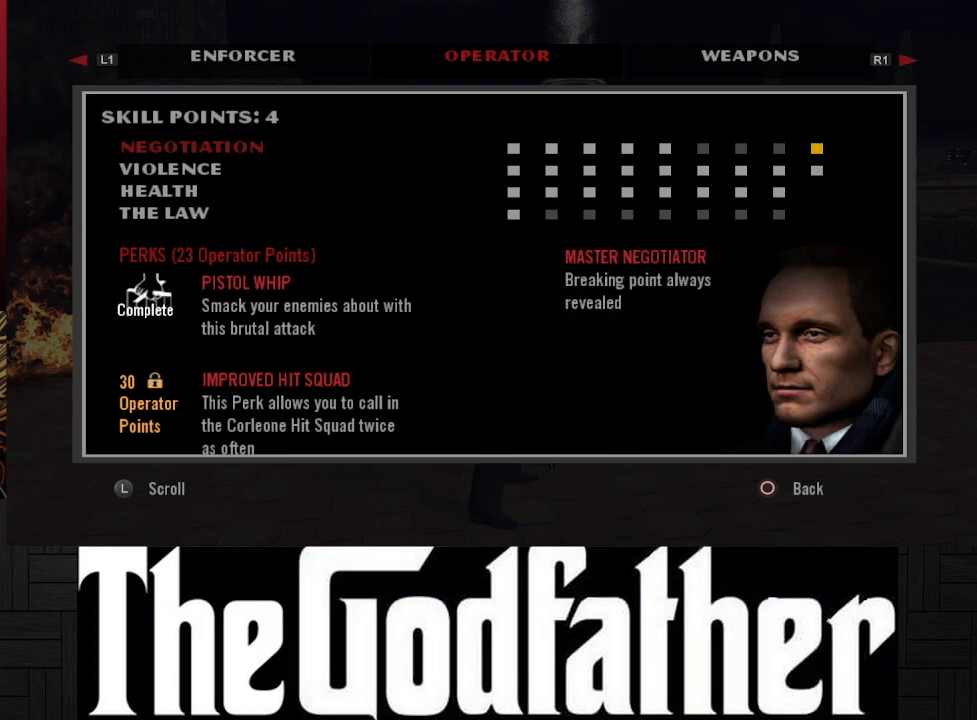
{"buttons": [], "left_stick": "center", "right_stick": "center", "events": [[217, "DPAD_LEFT", "down"], [300, "DPAD_LEFT", "up"], [417, "DPAD_LEFT", "down"], [483, "DPAD_LEFT", "up"]]}
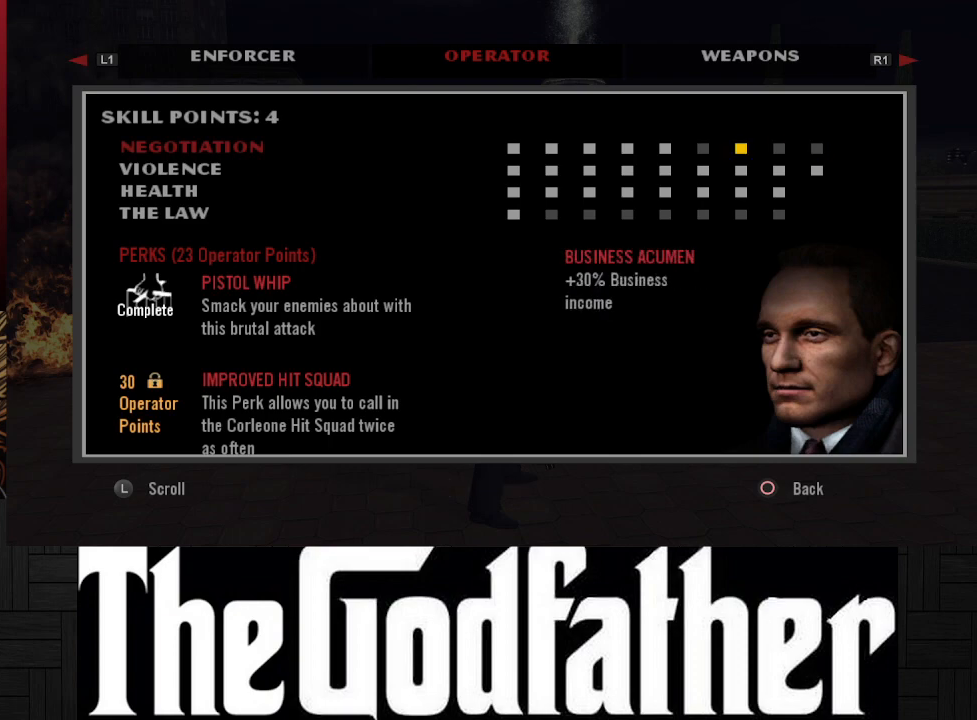
{"buttons": [], "left_stick": "center", "right_stick": "center", "events": [[267, "DPAD_LEFT", "down"], [350, "DPAD_LEFT", "up"]]}
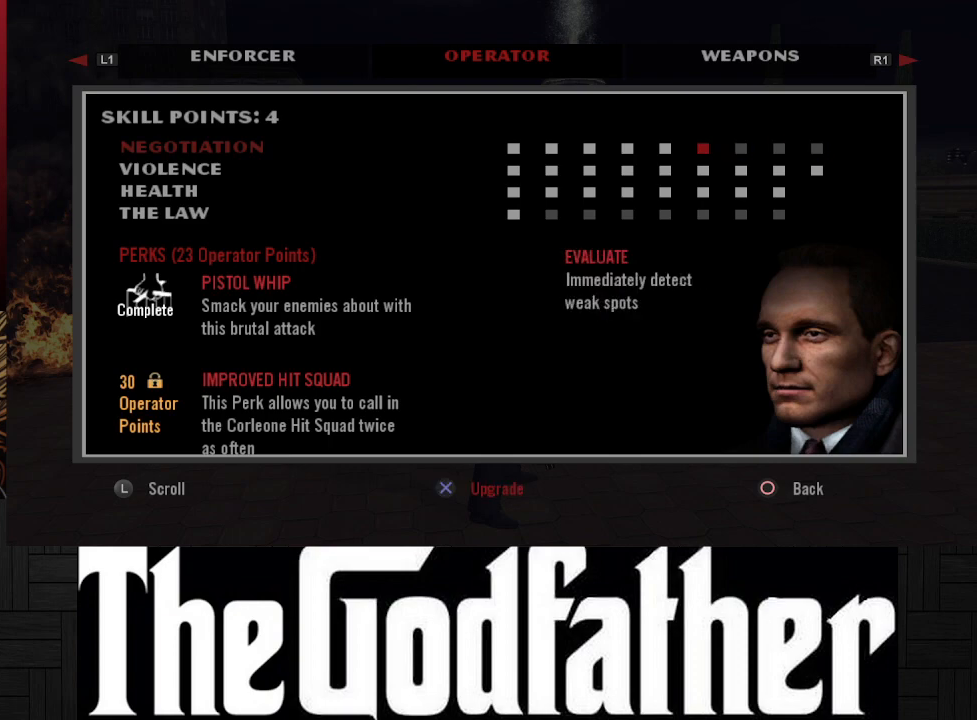
{"buttons": ["DPAD_RIGHT"], "left_stick": "center", "right_stick": "center", "events": [[500, "DPAD_RIGHT", "down"]]}
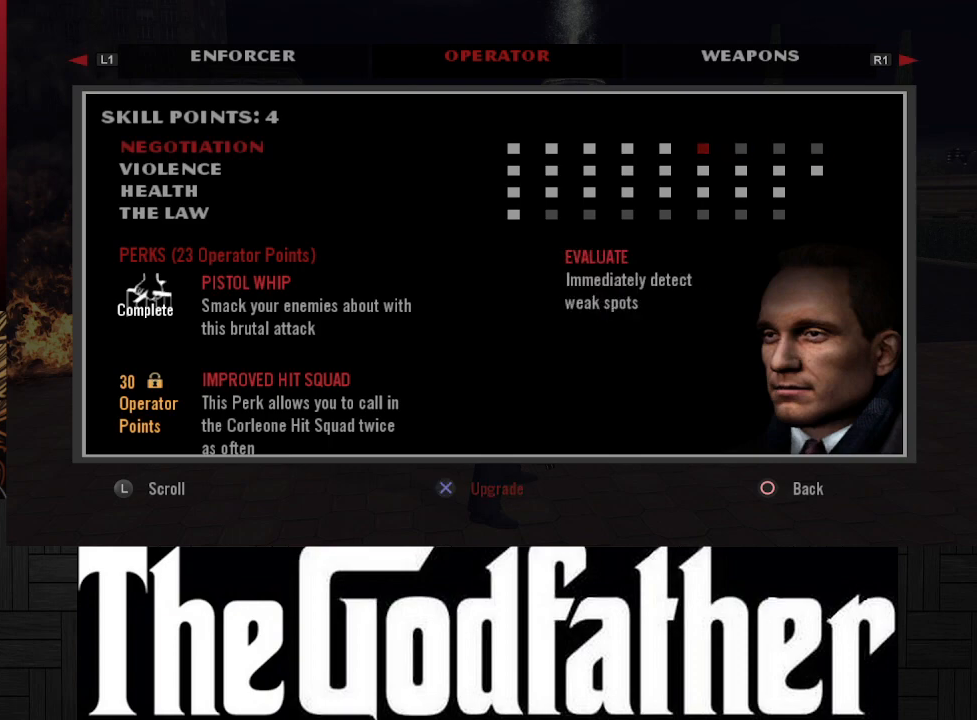
{"buttons": [], "left_stick": "center", "right_stick": "center", "events": [[117, "DPAD_RIGHT", "up"]]}
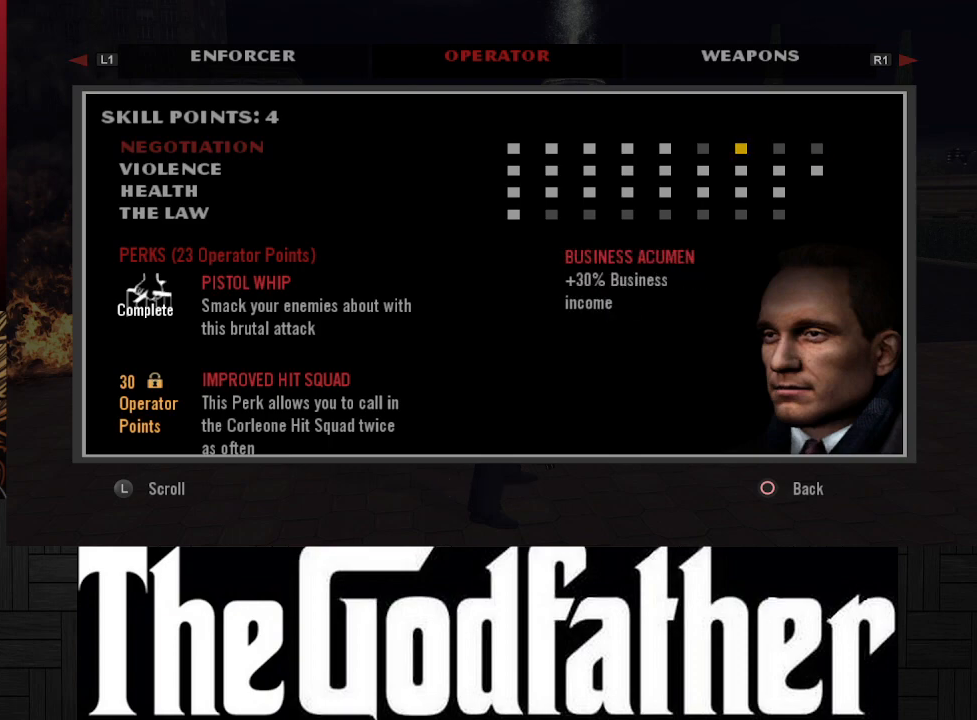
{"buttons": [], "left_stick": "center", "right_stick": "center", "events": [[400, "DPAD_LEFT", "down"], [483, "DPAD_LEFT", "up"]]}
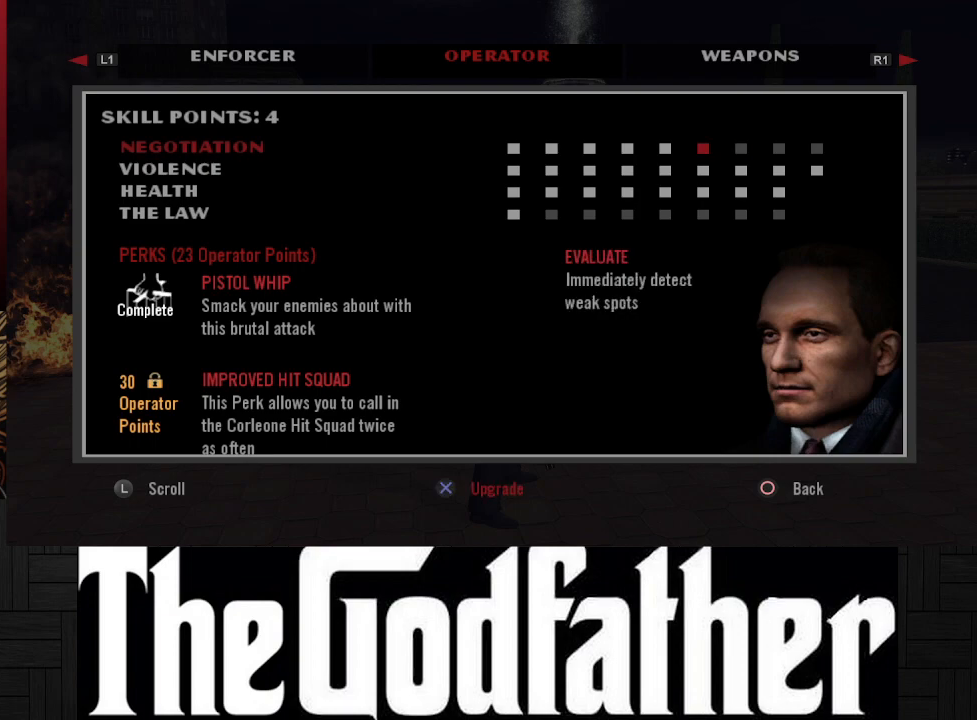
{"buttons": [], "left_stick": "center", "right_stick": "center", "events": [[283, "A", "down"], [383, "A", "up"]]}
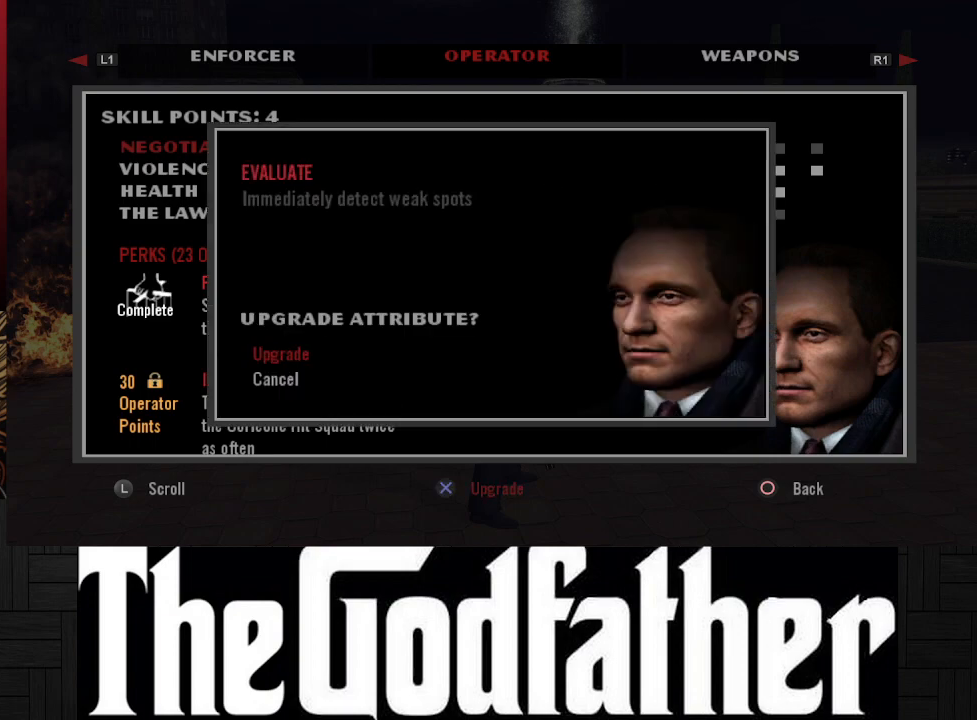
{"buttons": ["A"], "left_stick": "center", "right_stick": "center", "events": [[417, "A", "down"]]}
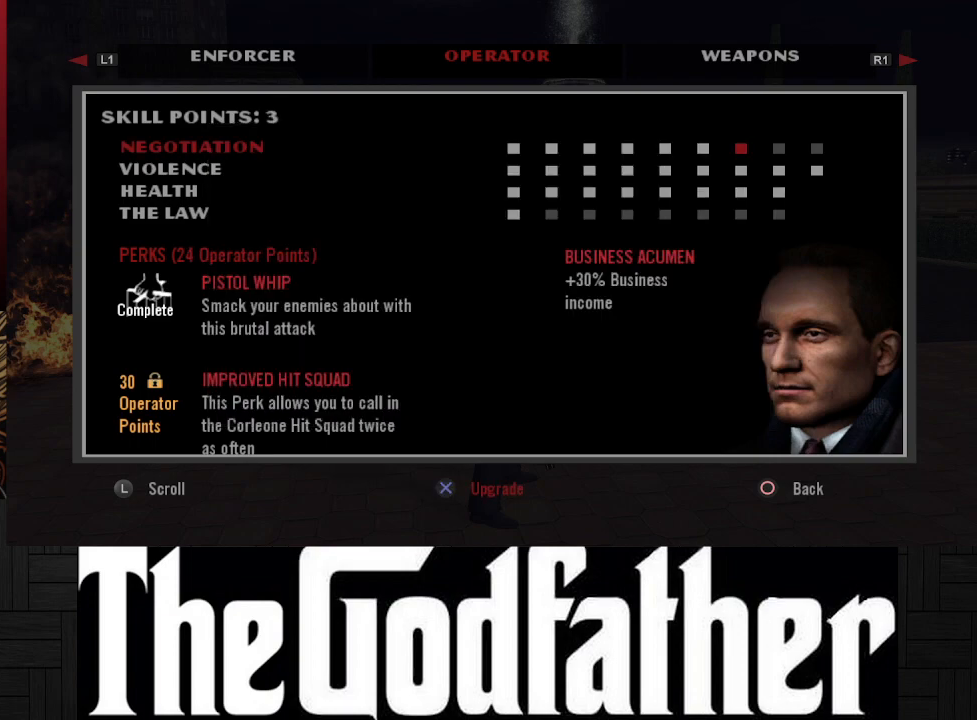
{"buttons": [], "left_stick": "center", "right_stick": "center", "events": [[17, "A", "up"]]}
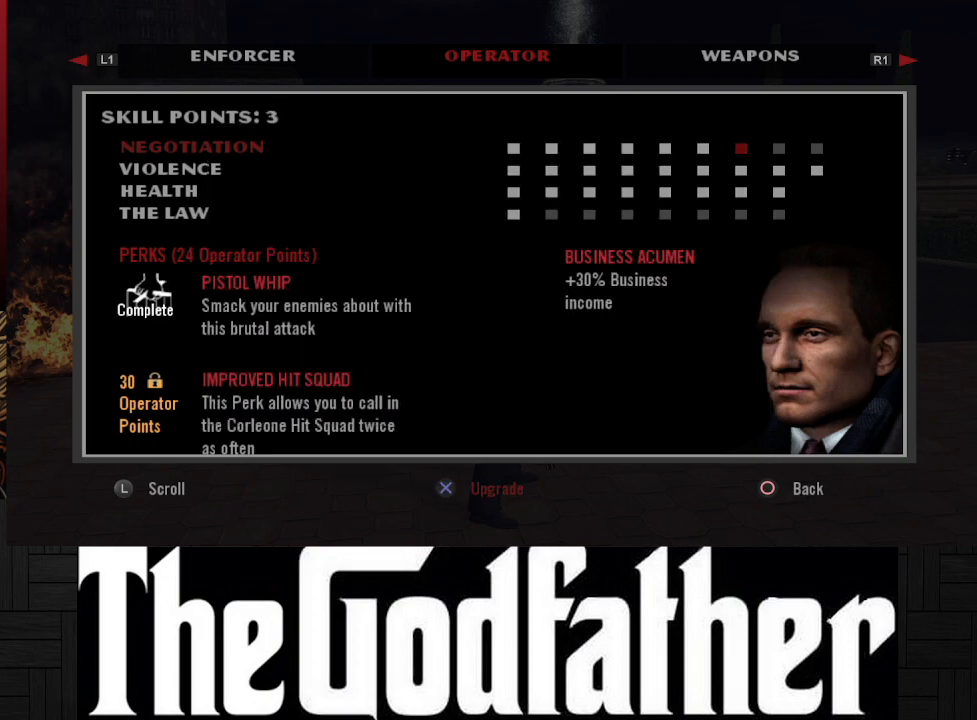
{"buttons": [], "left_stick": "center", "right_stick": "center", "events": [[183, "A", "down"], [250, "A", "up"]]}
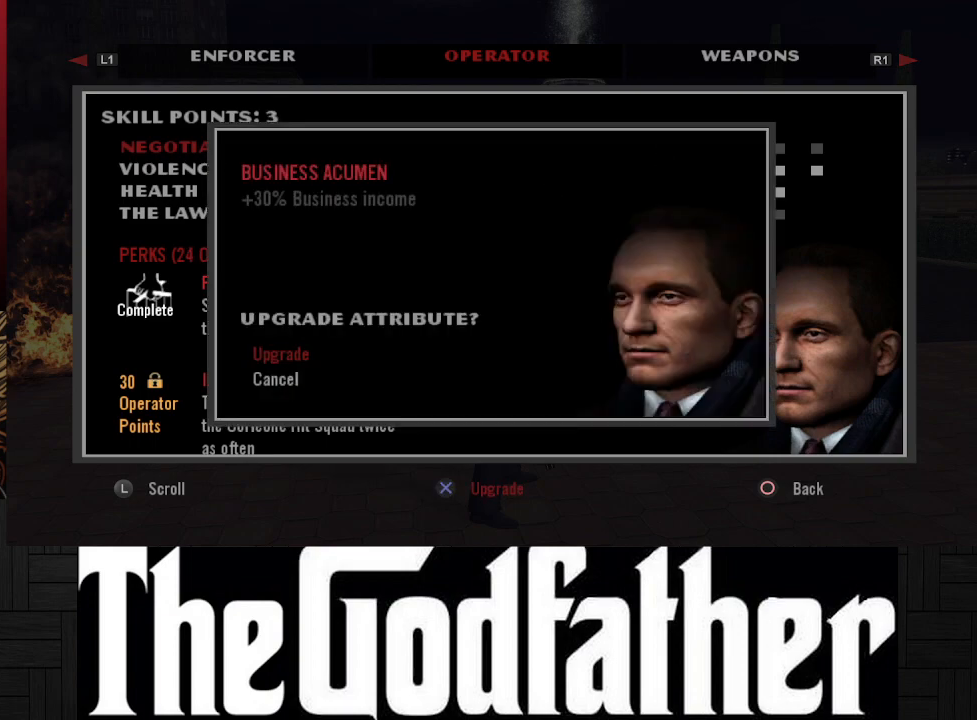
{"buttons": [], "left_stick": "center", "right_stick": "center", "events": [[200, "A", "down"], [317, "A", "up"]]}
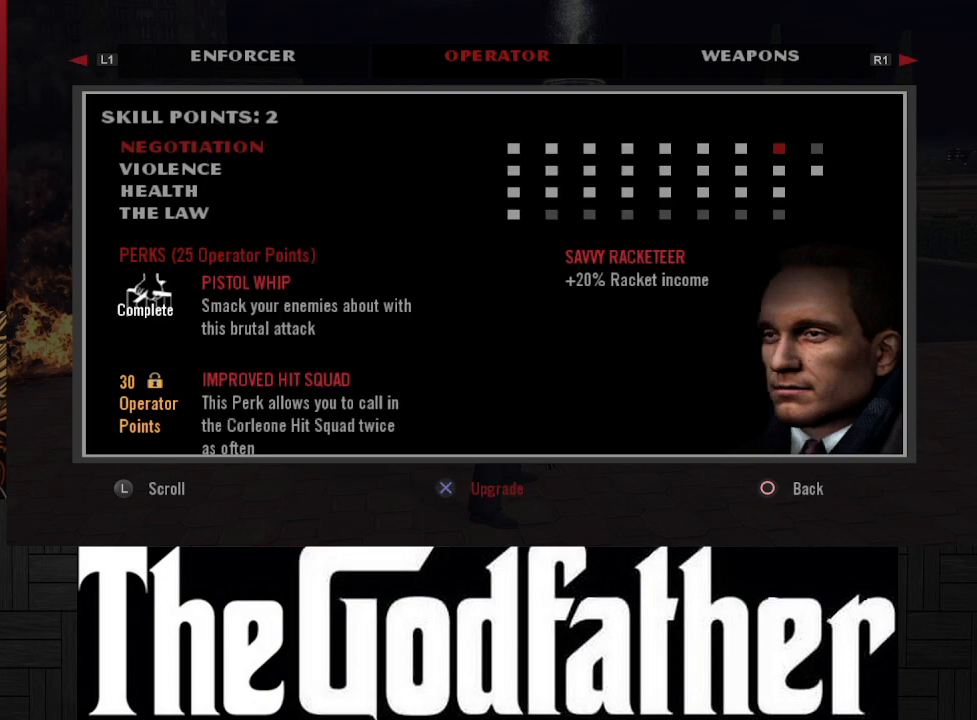
{"buttons": [], "left_stick": "center", "right_stick": "center", "events": []}
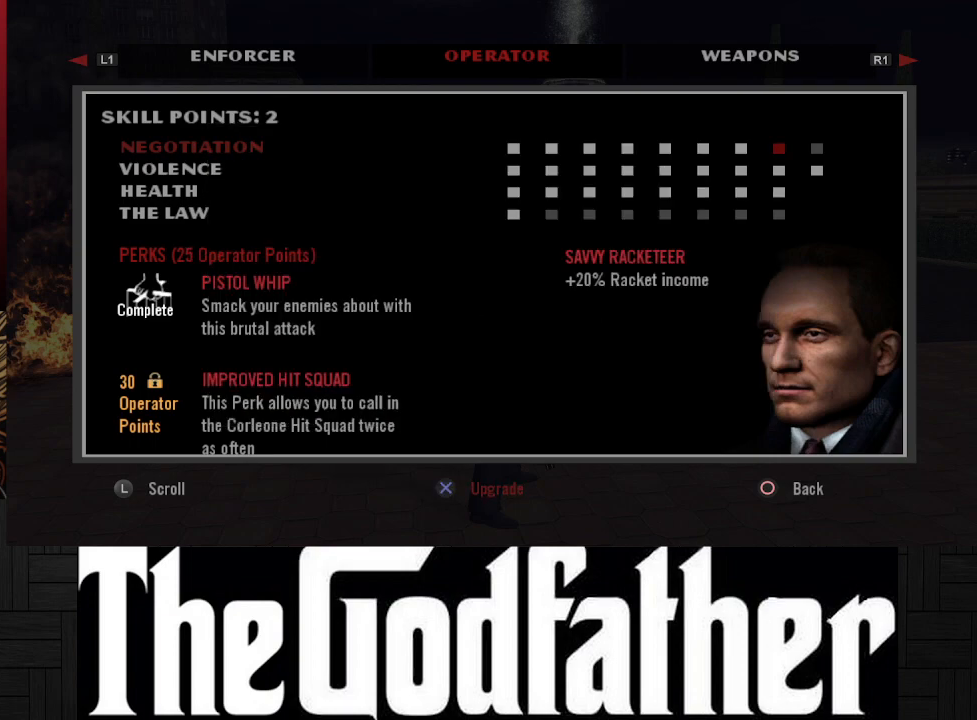
{"buttons": [], "left_stick": "center", "right_stick": "center", "events": [[217, "A", "down"], [333, "A", "up"]]}
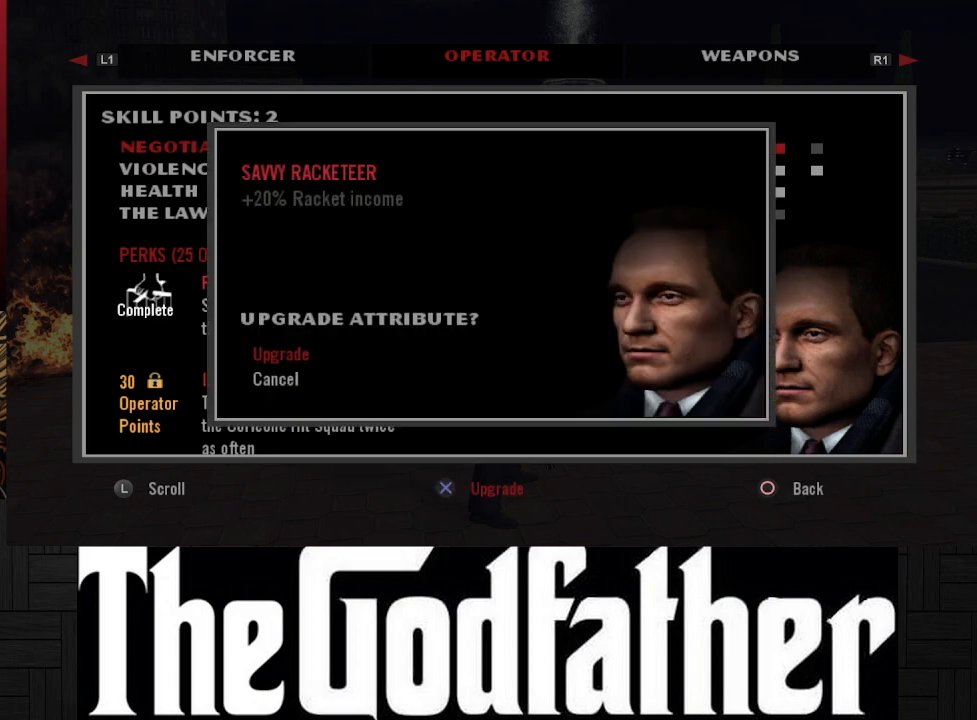
{"buttons": [], "left_stick": "center", "right_stick": "center", "events": [[233, "A", "down"], [333, "A", "up"]]}
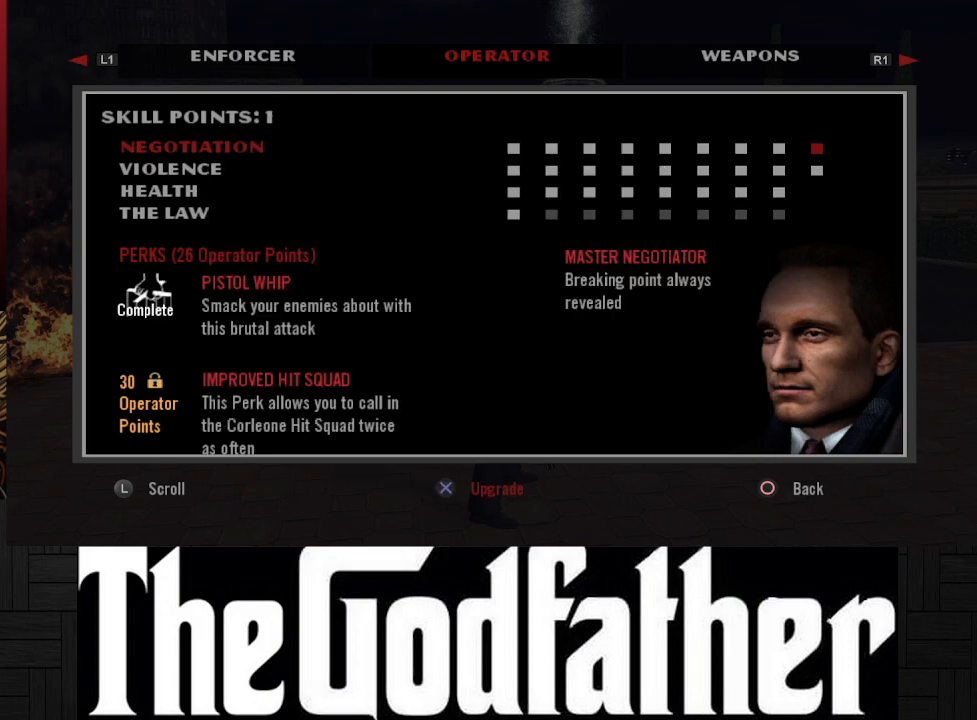
{"buttons": [], "left_stick": "center", "right_stick": "center", "events": []}
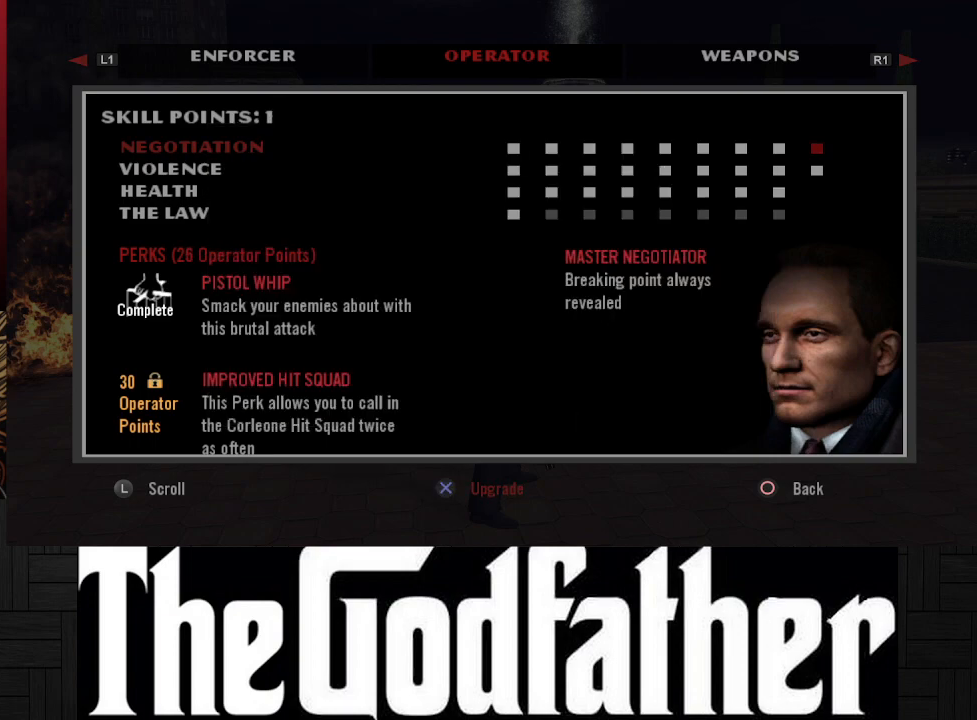
{"buttons": ["A"], "left_stick": "center", "right_stick": "center", "events": [[500, "A", "down"]]}
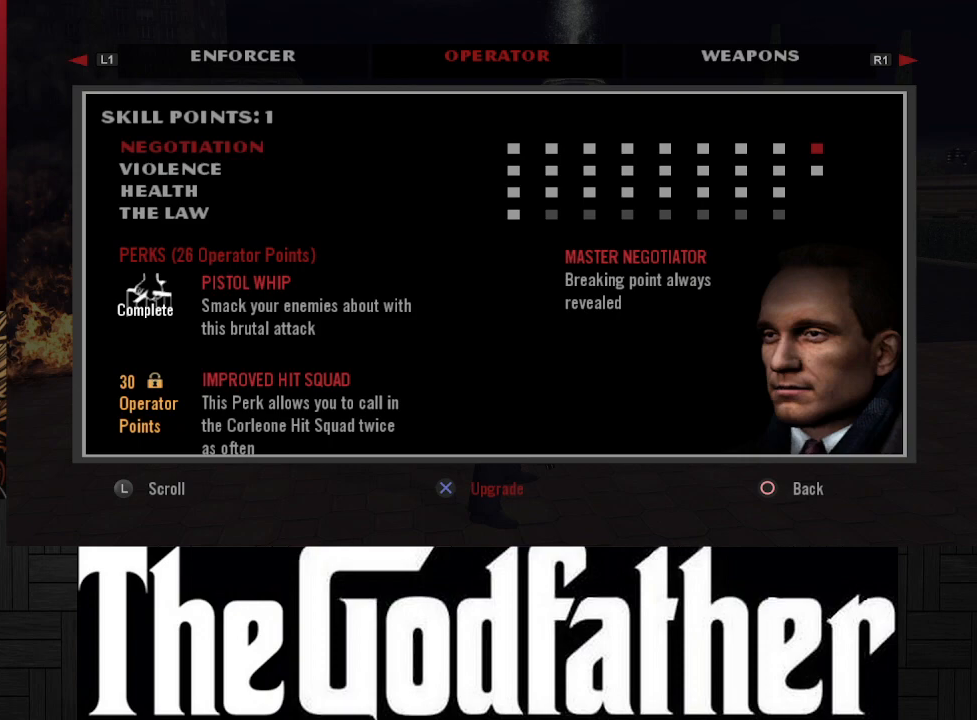
{"buttons": ["A"], "left_stick": "center", "right_stick": "center", "events": [[100, "A", "up"], [500, "A", "down"]]}
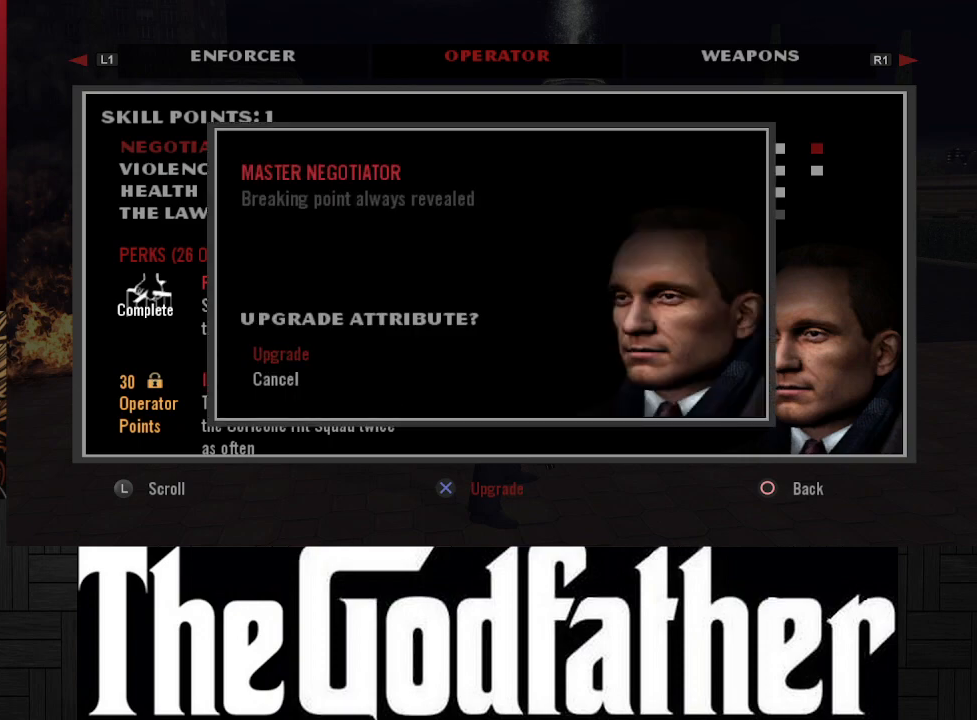
{"buttons": [], "left_stick": "center", "right_stick": "center", "events": [[100, "A", "up"]]}
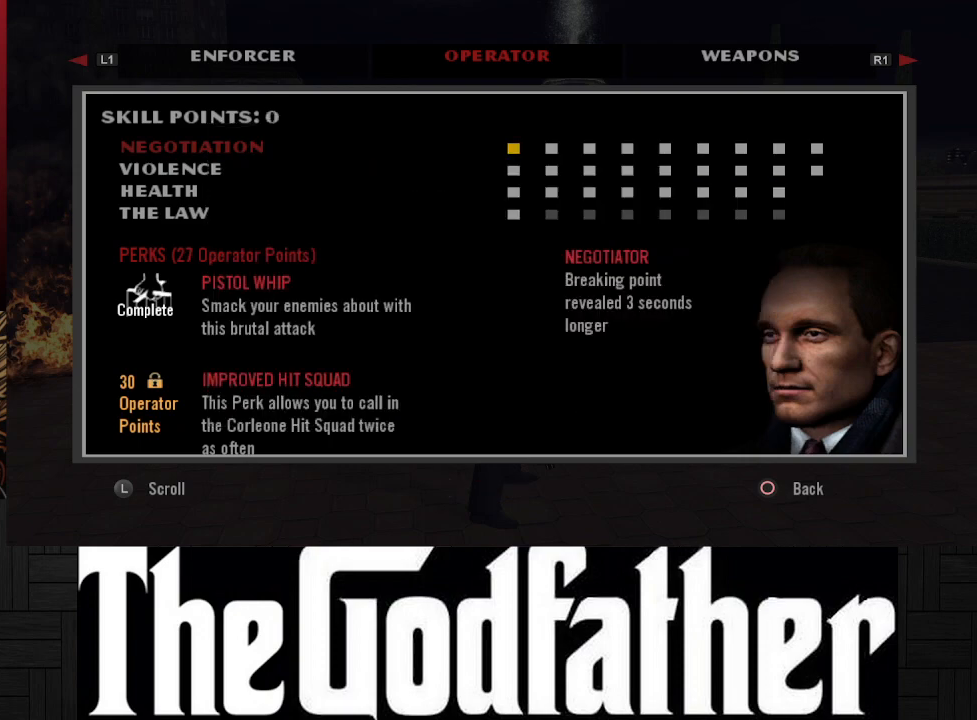
{"buttons": [], "left_stick": "center", "right_stick": "center", "events": []}
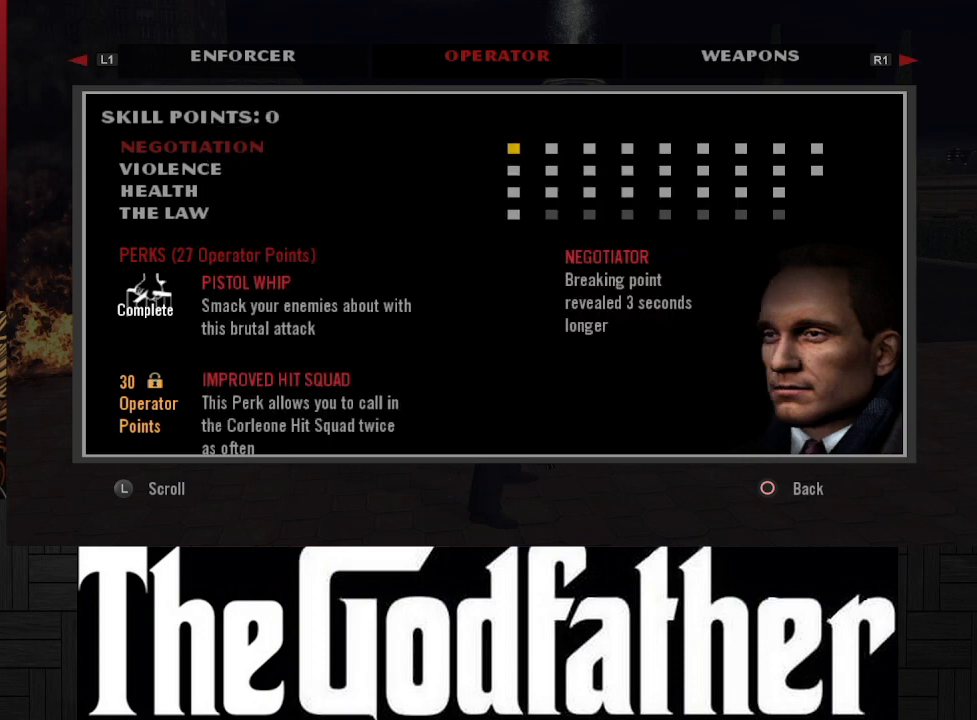
{"buttons": [], "left_stick": "center", "right_stick": "center", "events": []}
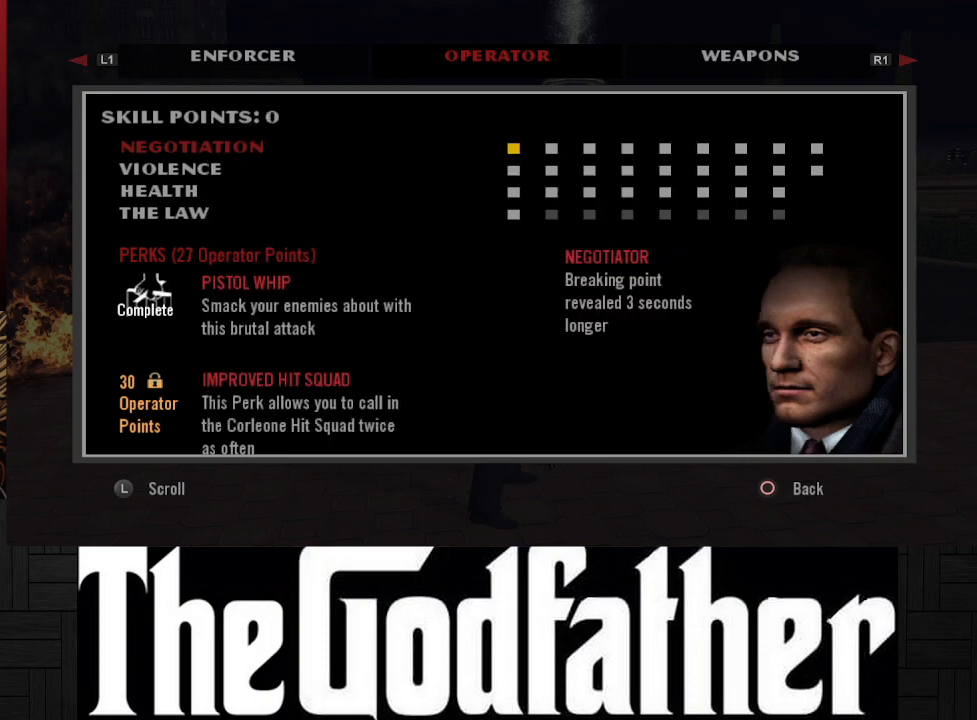
{"buttons": [], "left_stick": "center", "right_stick": "center", "events": [[283, "DPAD_DOWN", "down"], [400, "DPAD_DOWN", "up"]]}
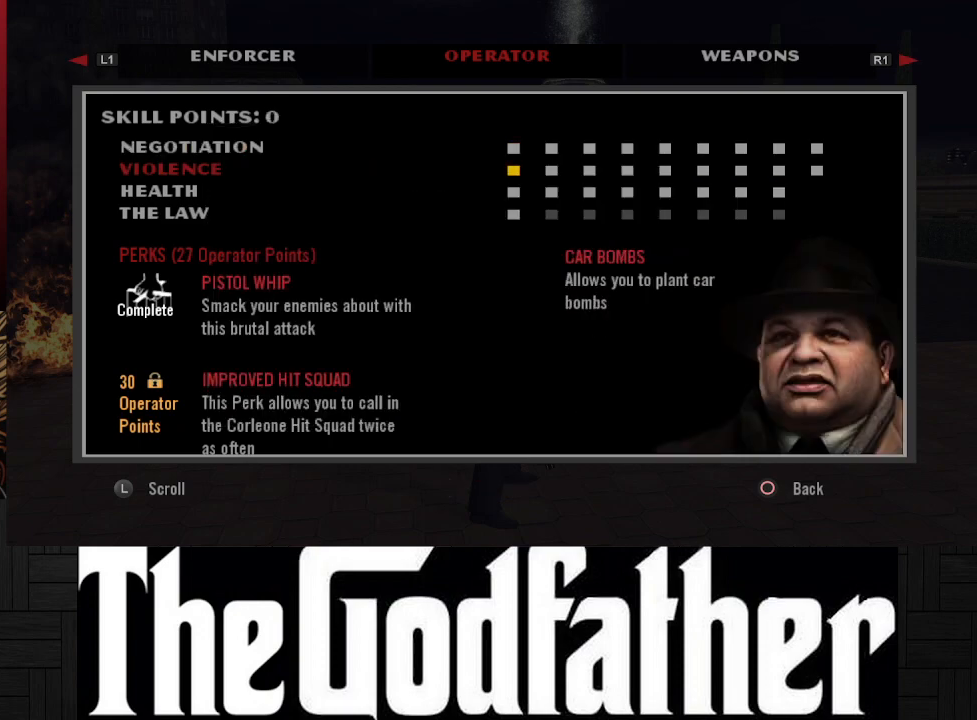
{"buttons": [], "left_stick": "center", "right_stick": "center", "events": [[17, "DPAD_DOWN", "down"], [133, "DPAD_DOWN", "up"], [250, "DPAD_DOWN", "down"], [367, "DPAD_DOWN", "up"]]}